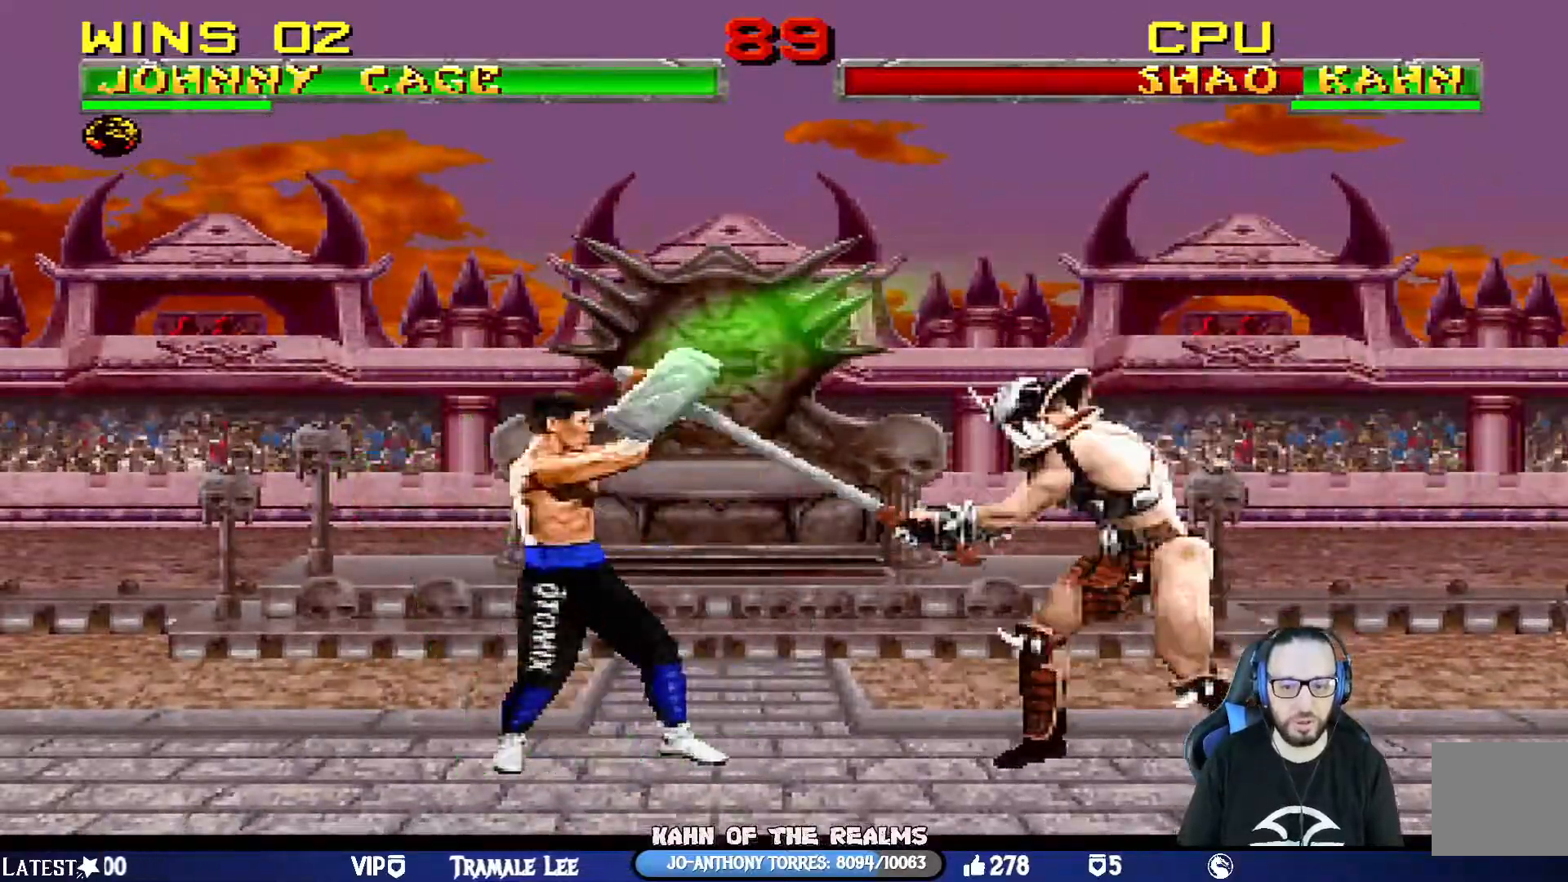
Gameplay with a controller (PlayStation layout); each line is a JSON object with the inputs held at the frame after it. "events" lists button and stick changes between this image and that frame as [ms after this image, input, new state], when the widget could be followed in between.
{"buttons": [], "left_stick": "center", "right_stick": "center", "events": [[317, "R1", "up"]]}
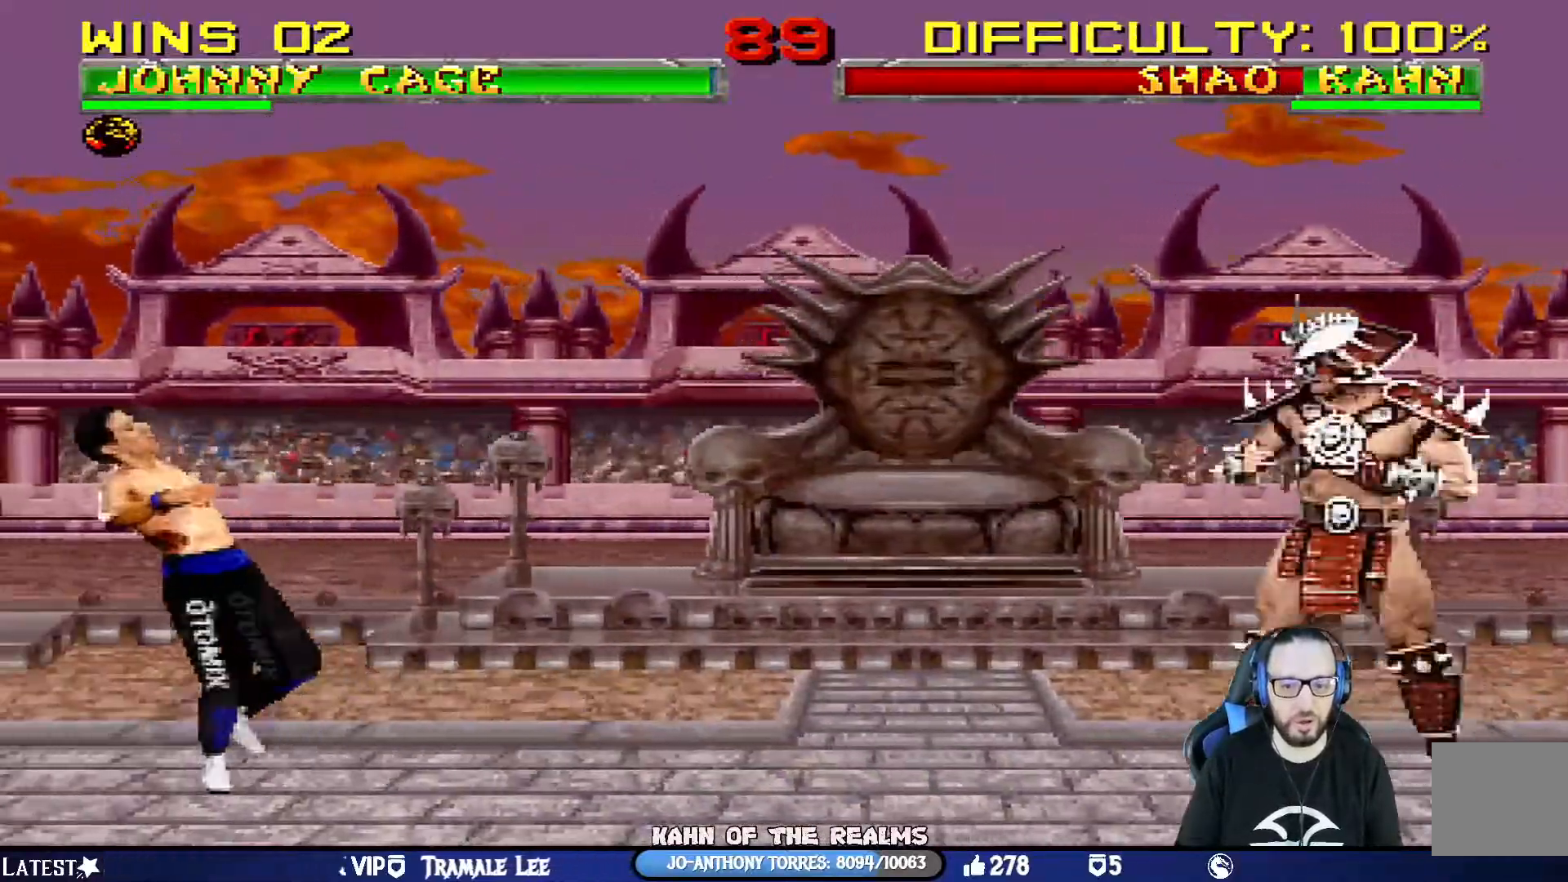
{"buttons": ["L1", "DPAD_LEFT"], "left_stick": "center", "right_stick": "center", "events": [[67, "DPAD_RIGHT", "down"], [100, "L1", "down"], [217, "DPAD_UP", "down"], [267, "DPAD_RIGHT", "up"], [401, "DPAD_RIGHT", "down"], [434, "DPAD_LEFT", "down"], [434, "DPAD_RIGHT", "up"], [434, "DPAD_UP", "up"]]}
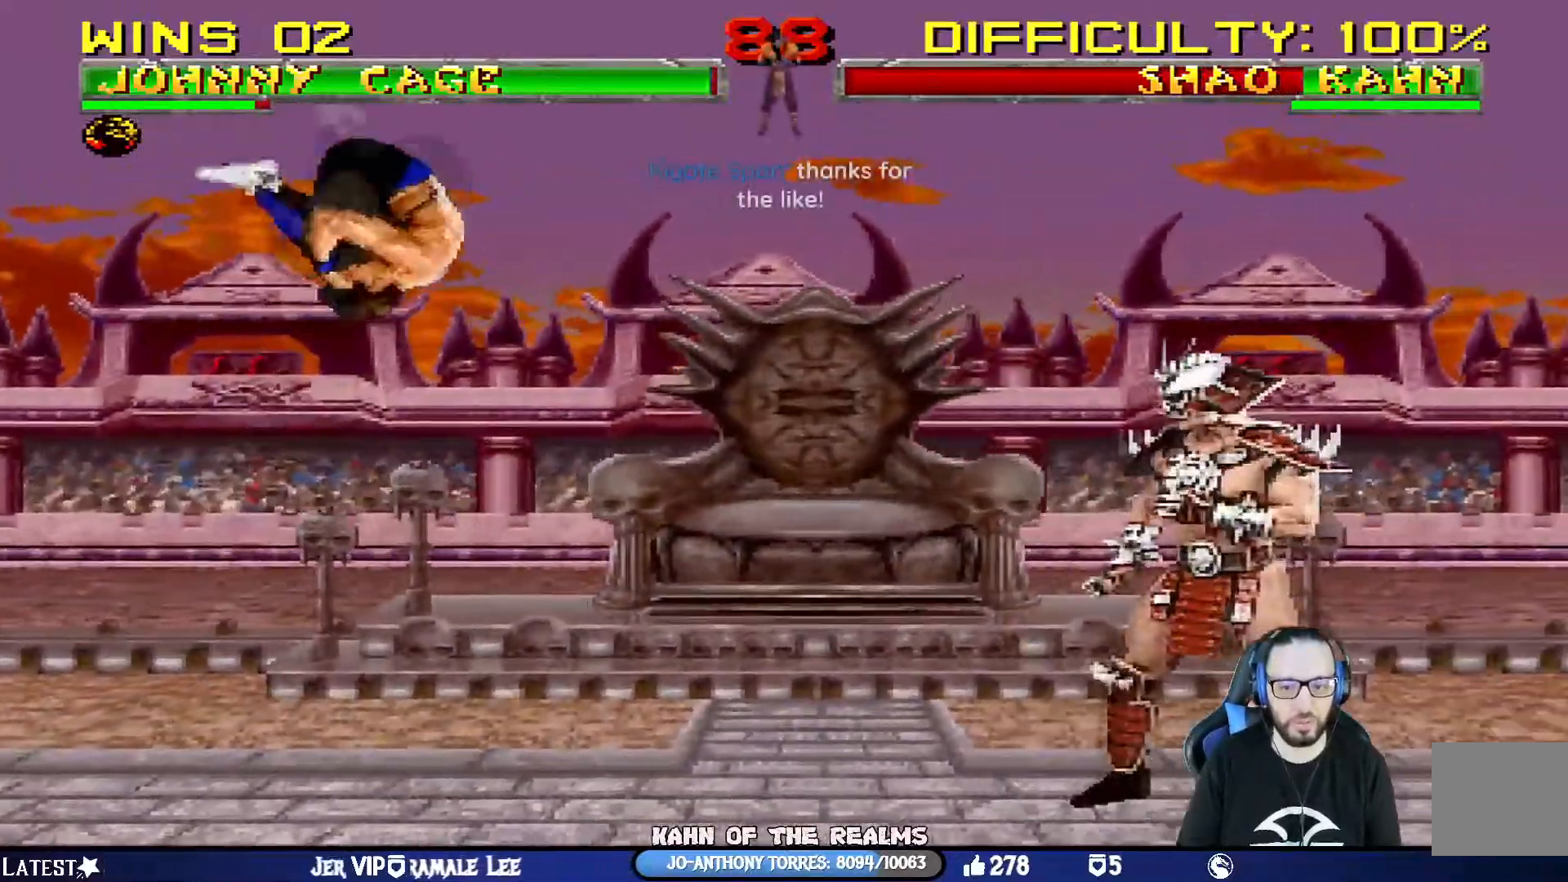
{"buttons": ["L1", "DPAD_UP", "DPAD_LEFT"], "left_stick": "center", "right_stick": "center"}
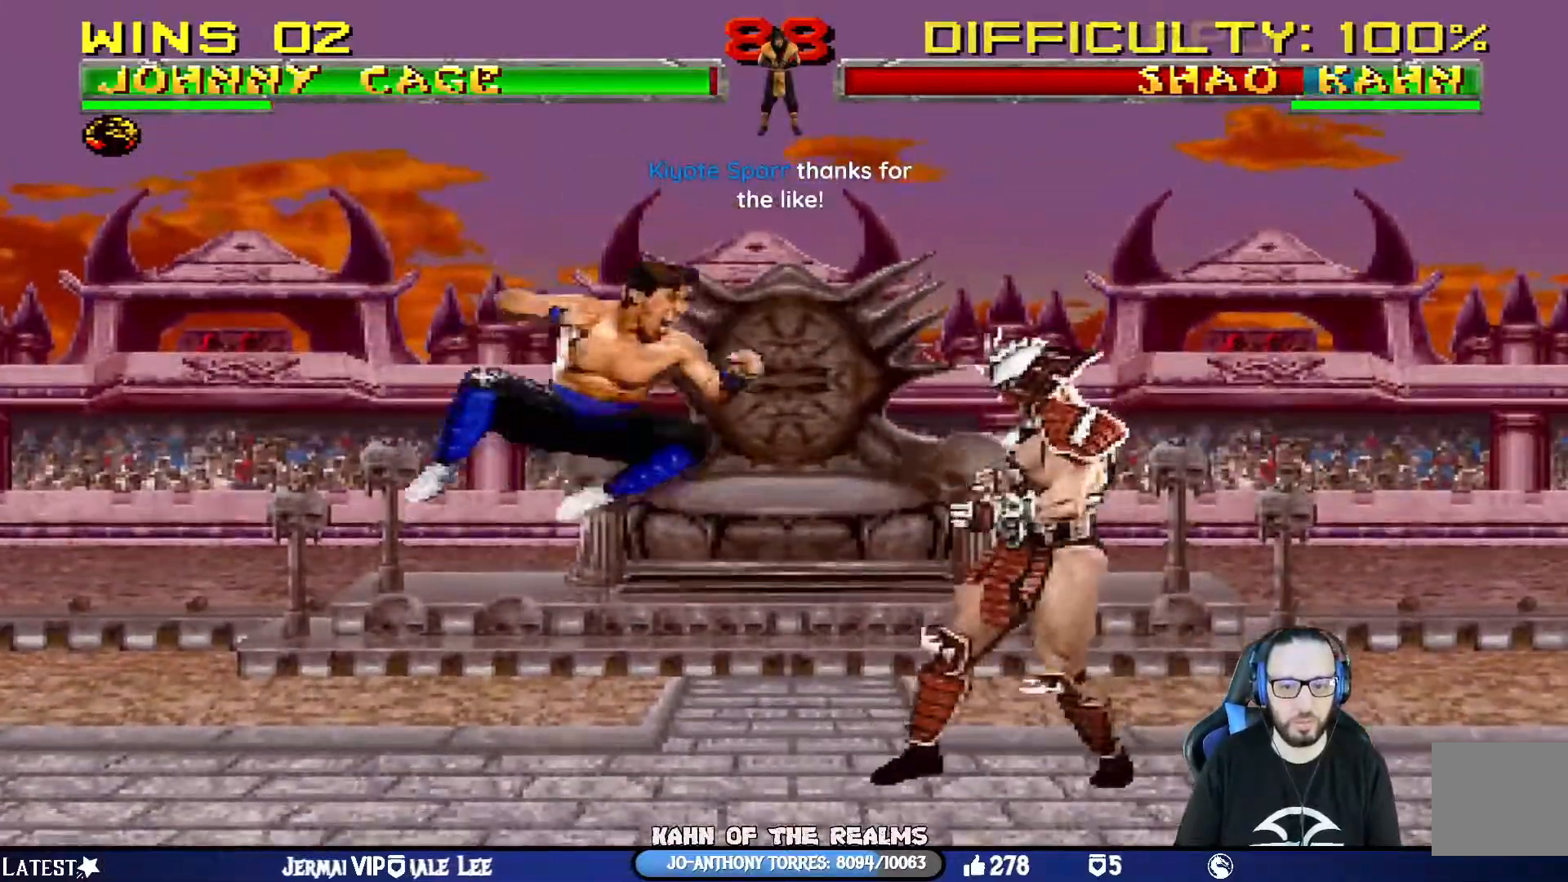
{"buttons": [], "left_stick": "center", "right_stick": "center", "events": [[217, "TRIANGLE", "down"], [301, "DPAD_LEFT", "up"], [317, "CIRCLE", "down"], [334, "DPAD_UP", "up"], [351, "CIRCLE", "up"], [351, "L1", "up"], [351, "TRIANGLE", "up"]]}
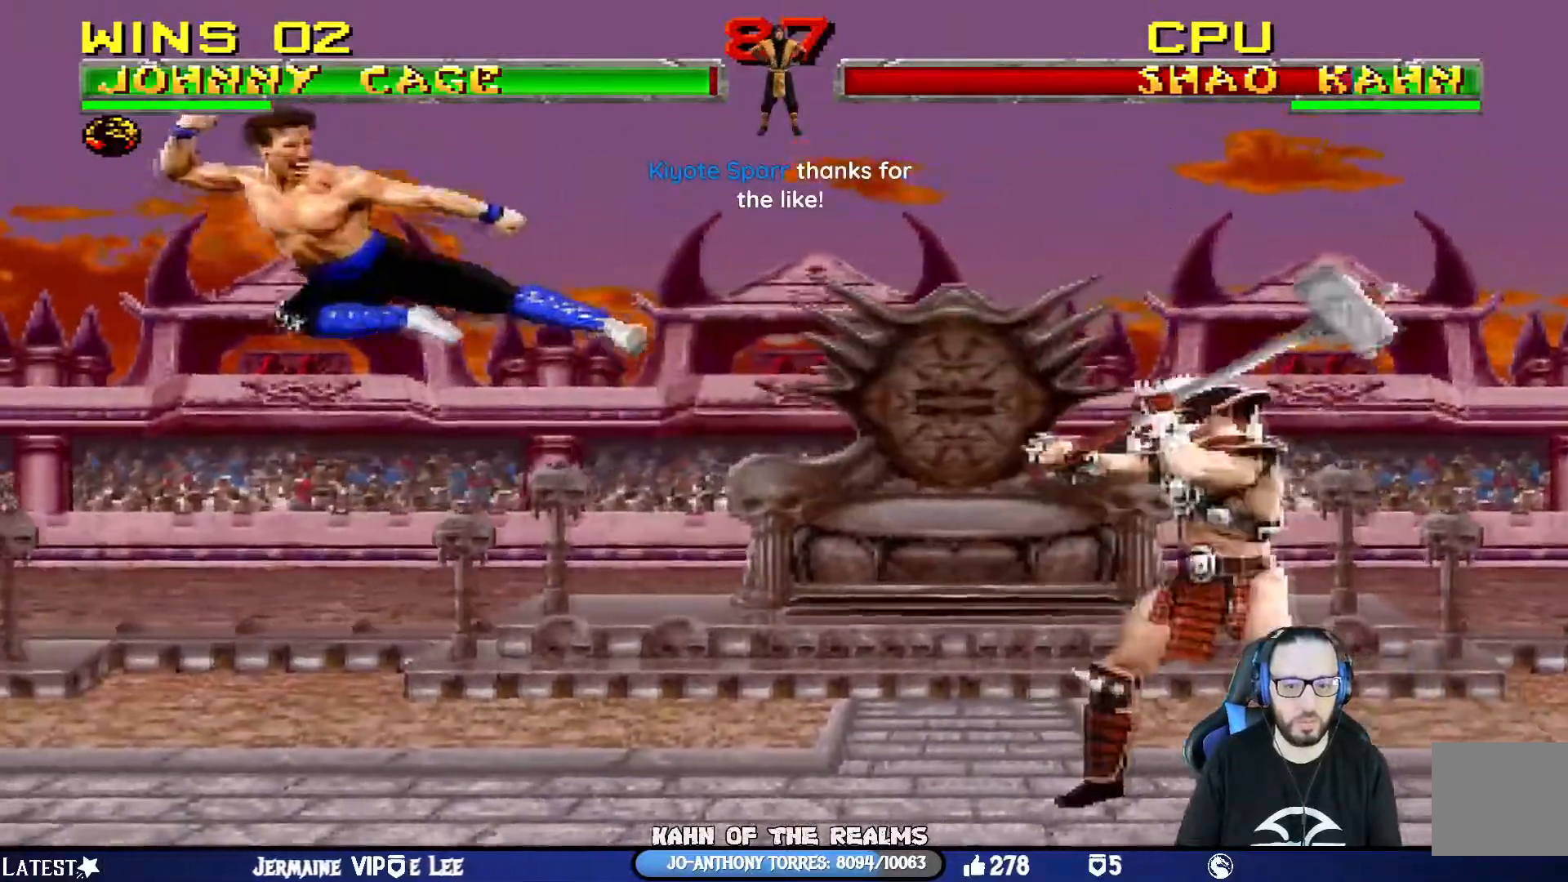
{"buttons": ["TRIANGLE"], "left_stick": "down", "right_stick": "center", "events": [[17, "DPAD_LEFT", "down"], [17, "left_stick", "down"], [117, "DPAD_LEFT", "up"], [183, "DPAD_LEFT", "down"], [284, "DPAD_LEFT", "up"], [284, "DPAD_RIGHT", "down"], [350, "TRIANGLE", "down"], [384, "DPAD_RIGHT", "up"]]}
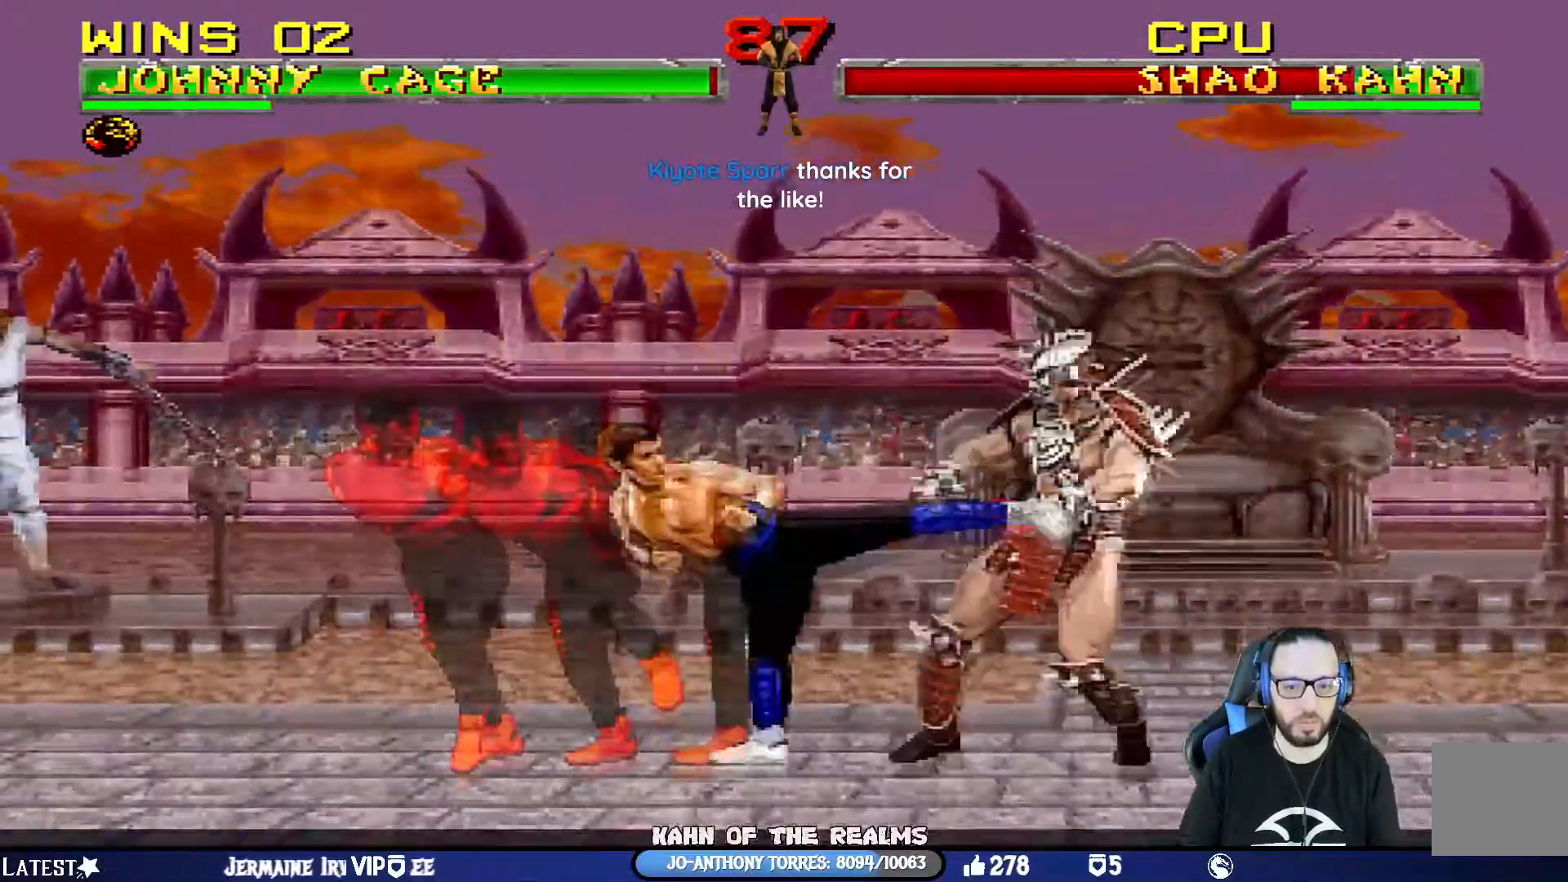
{"buttons": ["L1", "DPAD_UP", "DPAD_LEFT"], "left_stick": "center", "right_stick": "center", "events": [[134, "left_stick", "center"], [217, "TRIANGLE", "up"], [451, "DPAD_LEFT", "down"], [468, "DPAD_UP", "down"], [468, "L1", "down"]]}
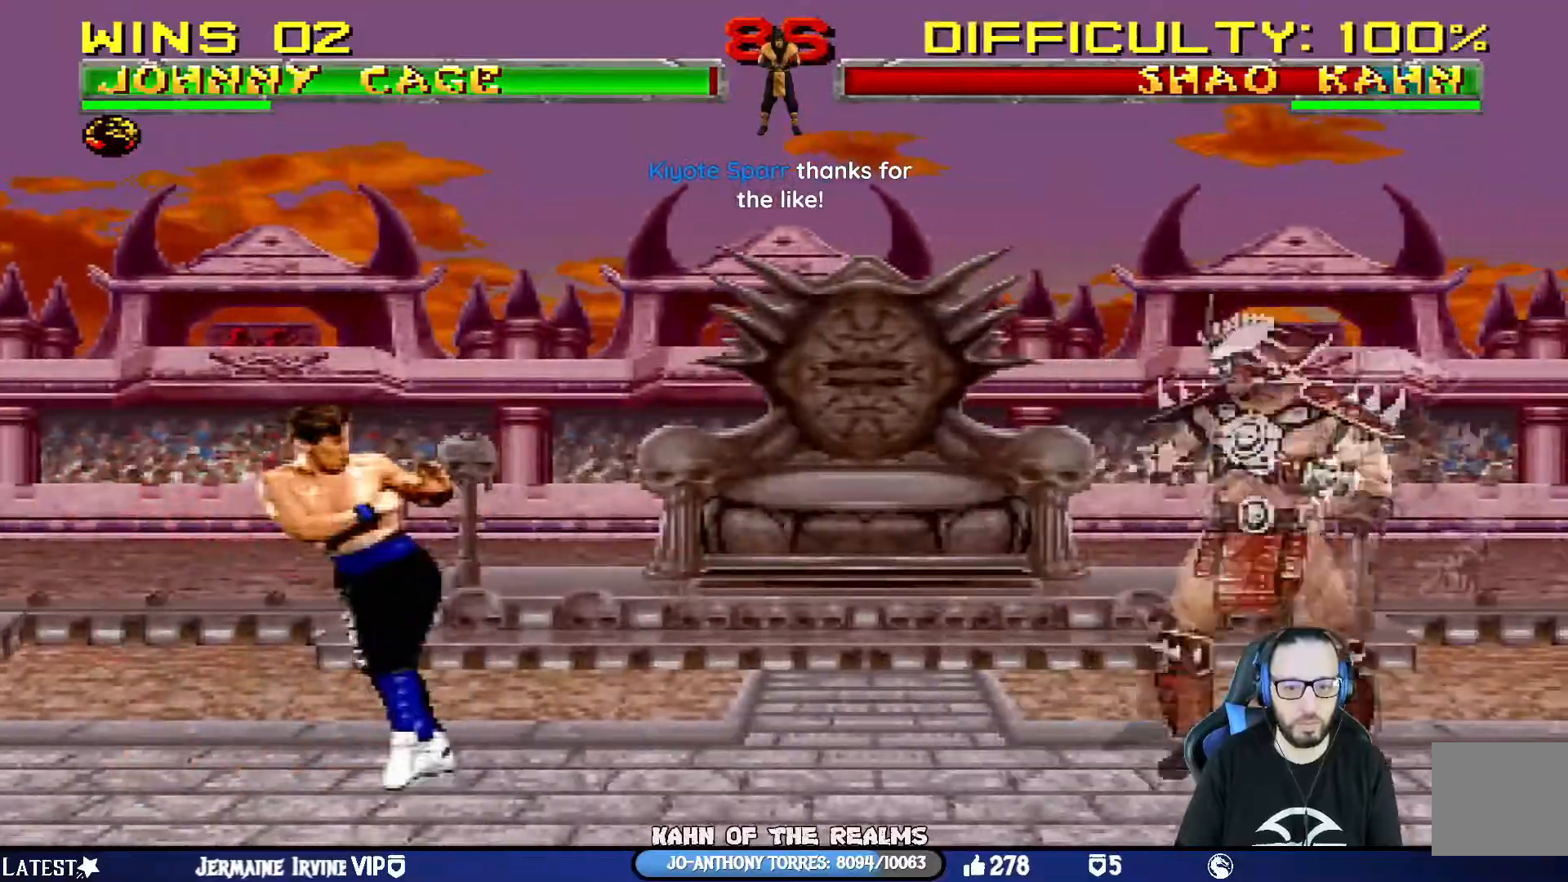
{"buttons": ["L1"], "left_stick": "center", "right_stick": "center", "events": [[200, "TRIANGLE", "down"], [467, "TRIANGLE", "up"], [484, "DPAD_UP", "up"], [500, "DPAD_LEFT", "up"]]}
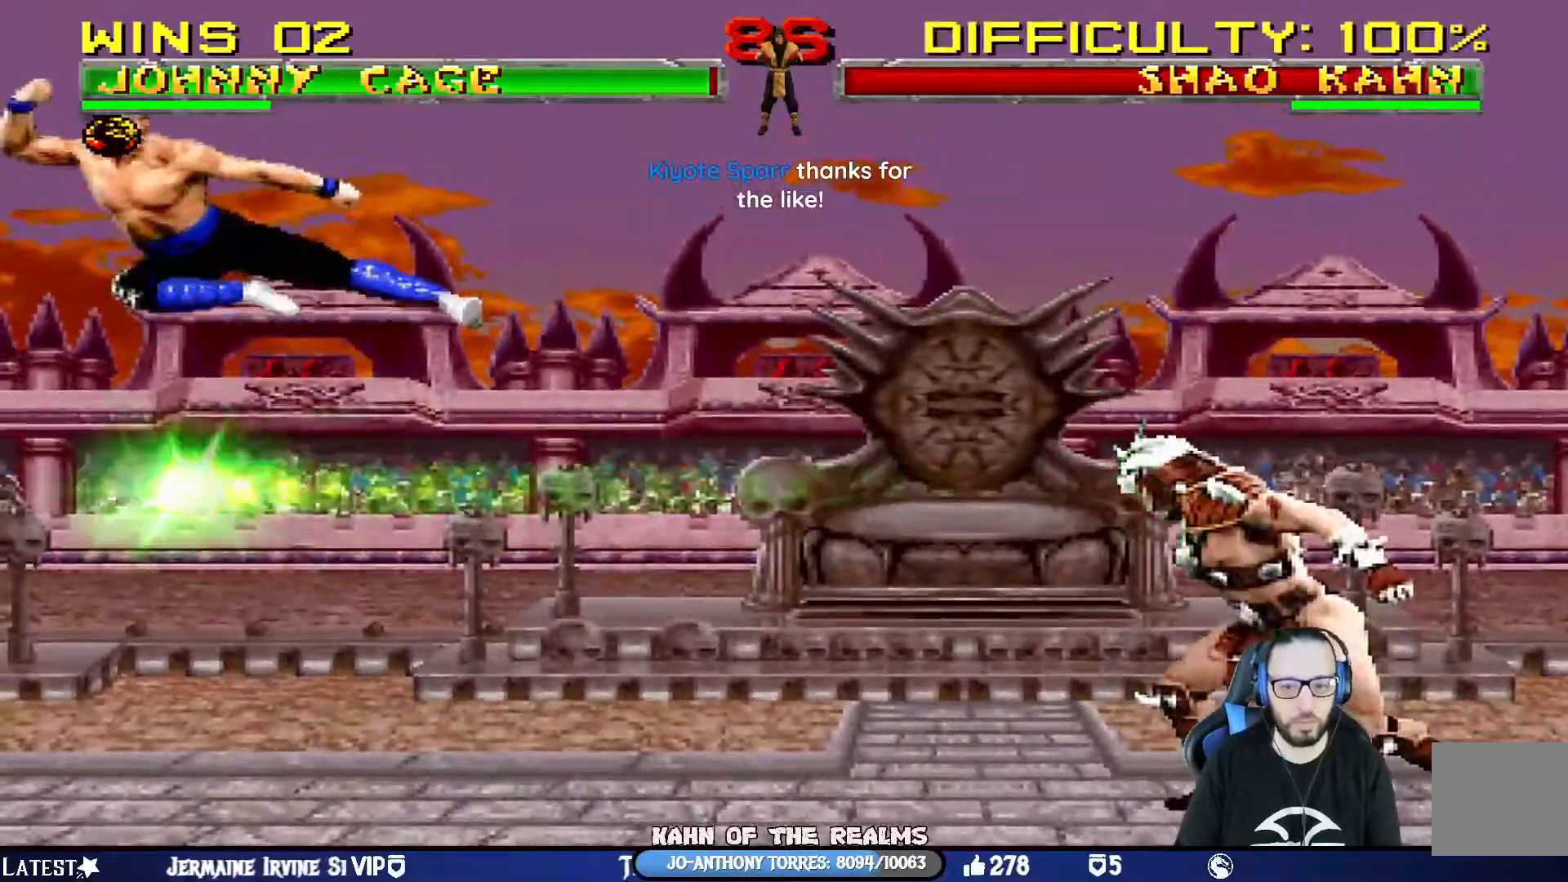
{"buttons": ["CROSS"], "left_stick": "center", "right_stick": "center", "events": [[17, "L1", "up"], [117, "DPAD_LEFT", "down"], [217, "DPAD_DOWN", "down"], [267, "DPAD_LEFT", "up"], [267, "DPAD_RIGHT", "down"], [301, "CROSS", "down"], [301, "DPAD_DOWN", "up"], [417, "DPAD_RIGHT", "up"]]}
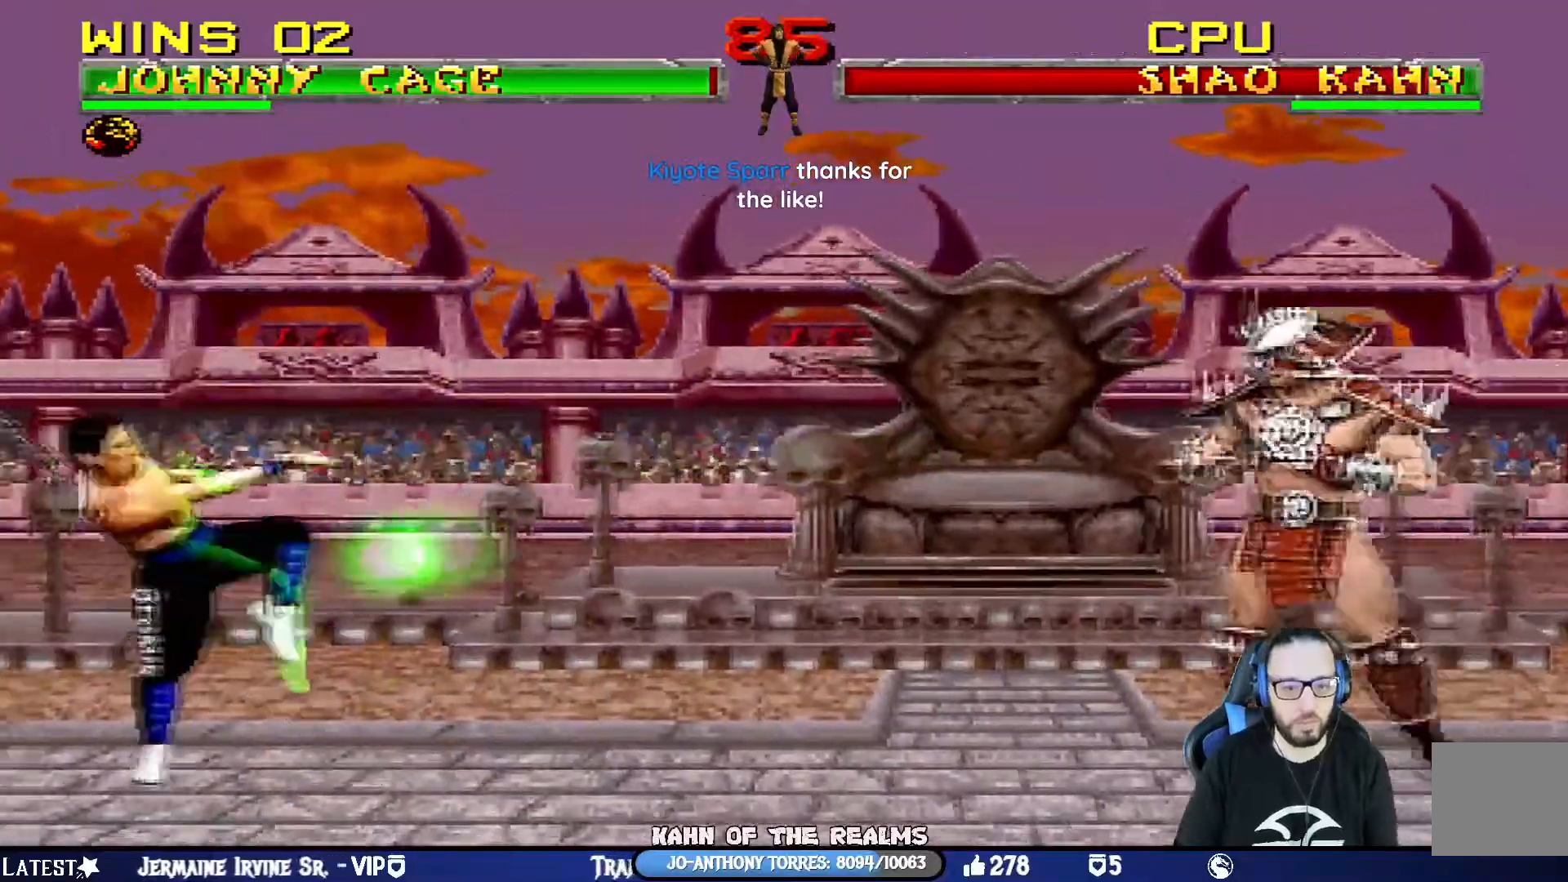
{"buttons": [], "left_stick": "center", "right_stick": "center", "events": [[167, "CROSS", "up"], [233, "R1", "down"], [317, "R1", "up"]]}
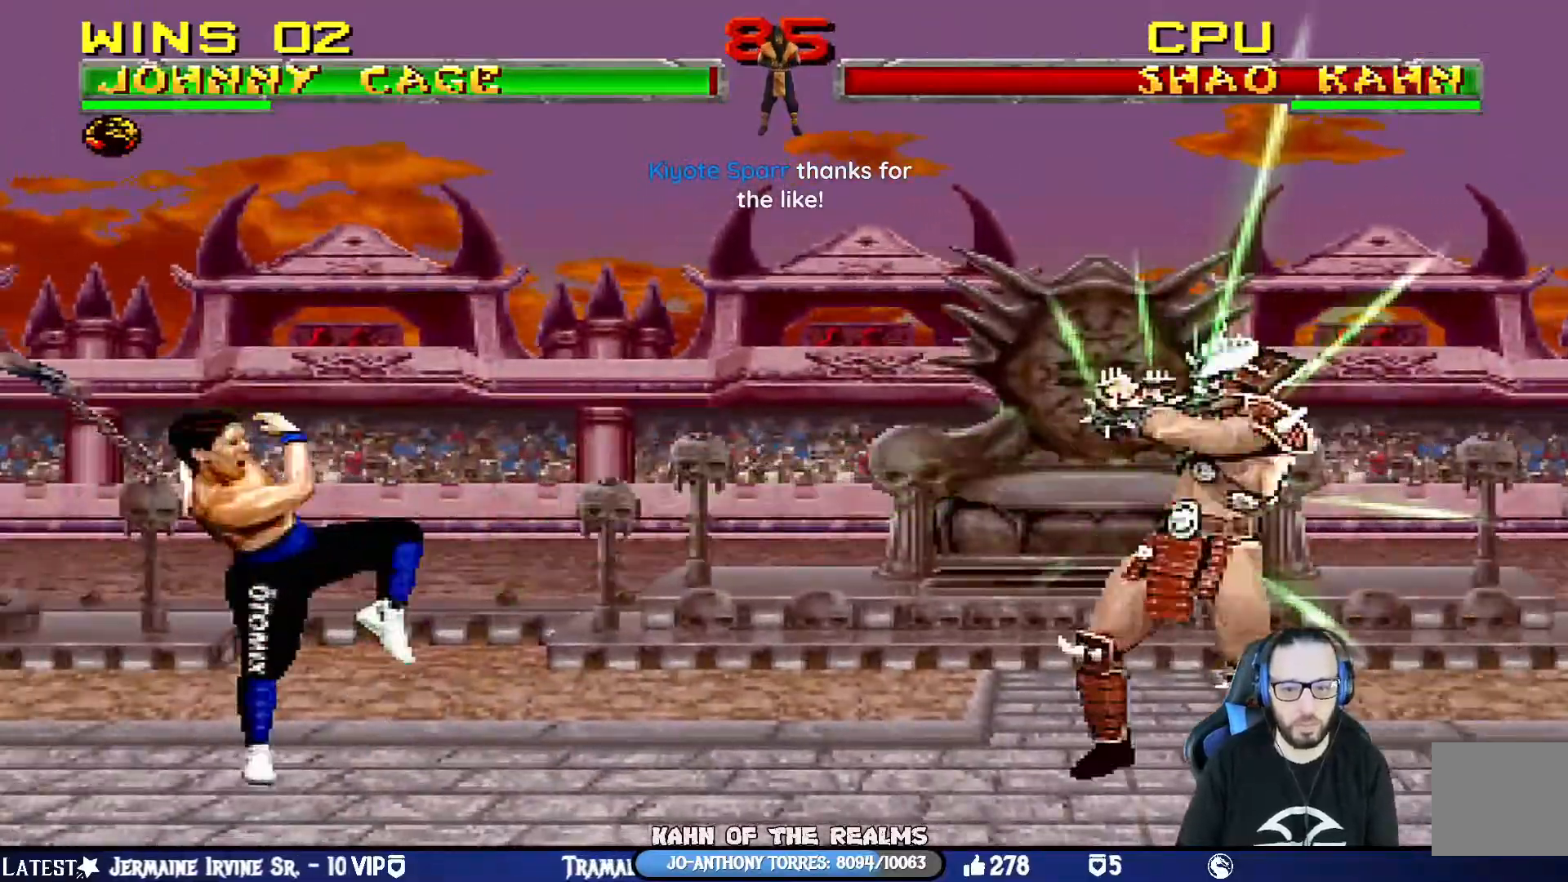
{"buttons": ["TRIANGLE", "L1", "DPAD_UP", "DPAD_LEFT"], "left_stick": "center", "right_stick": "center", "events": [[151, "DPAD_LEFT", "down"], [151, "L1", "down"], [167, "DPAD_UP", "down"], [417, "TRIANGLE", "down"]]}
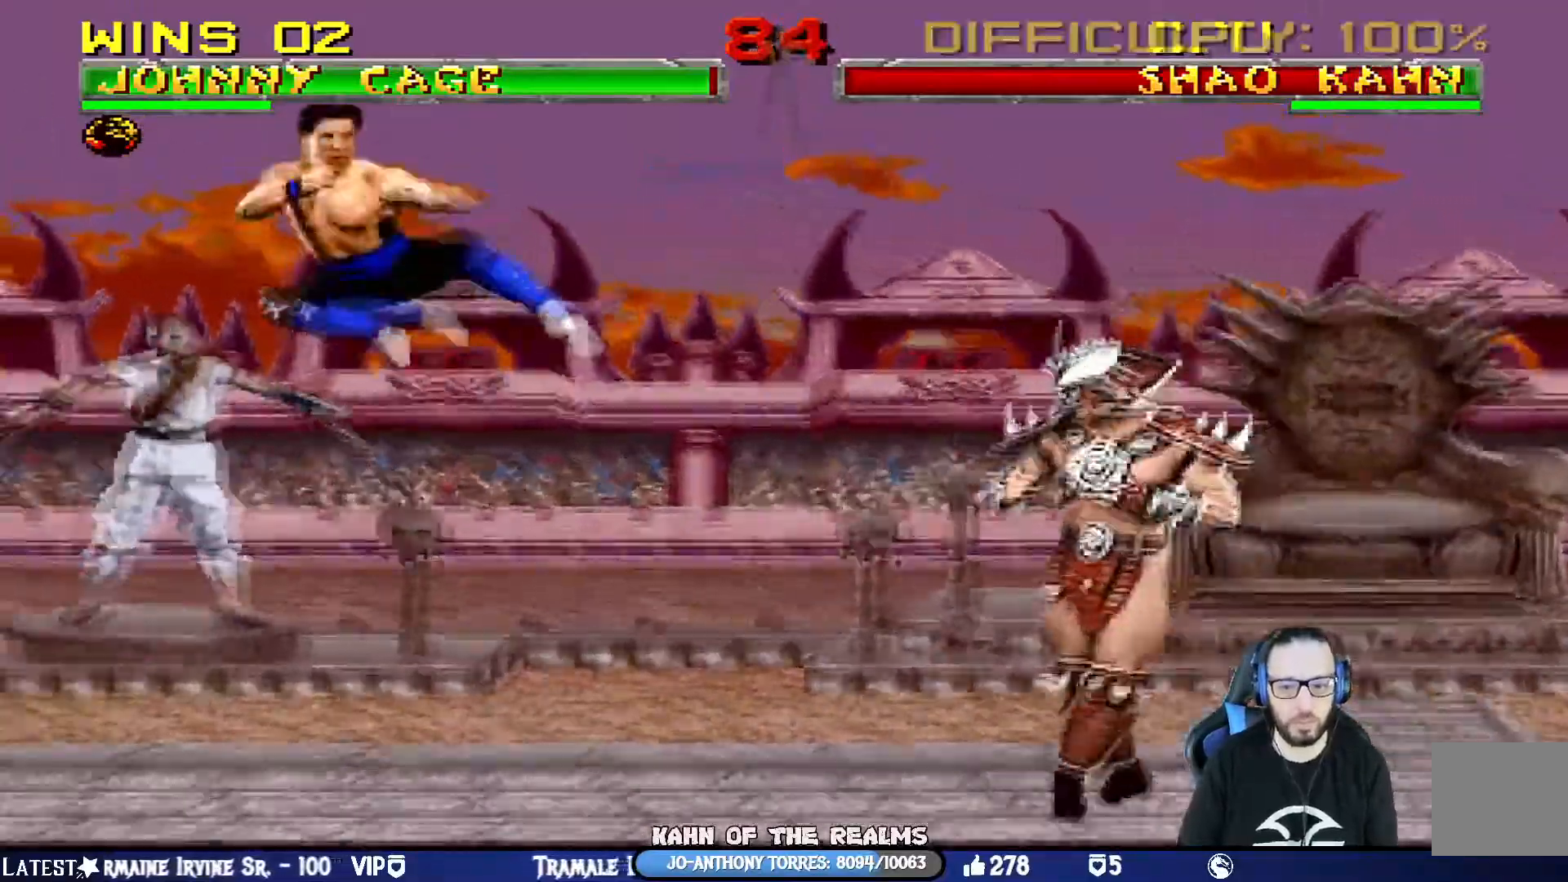
{"buttons": ["CROSS"], "left_stick": "center", "right_stick": "center"}